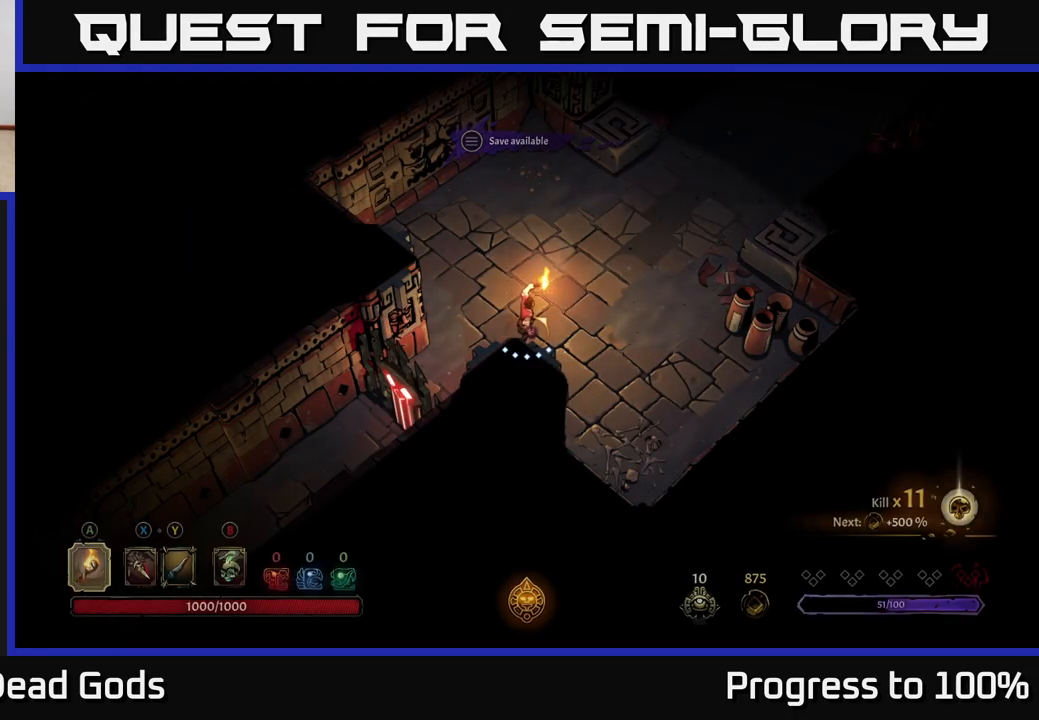
Gameplay with a controller (Xbox layout); each line is a JSON object with the inputs held at the frame after it. "events" lists button and stick changes between this image and that frame as [ms after this image, input, new state], when the widget could be followed in between.
{"buttons": [], "left_stick": "up", "right_stick": "center", "events": [[400, "left_stick", "up"]]}
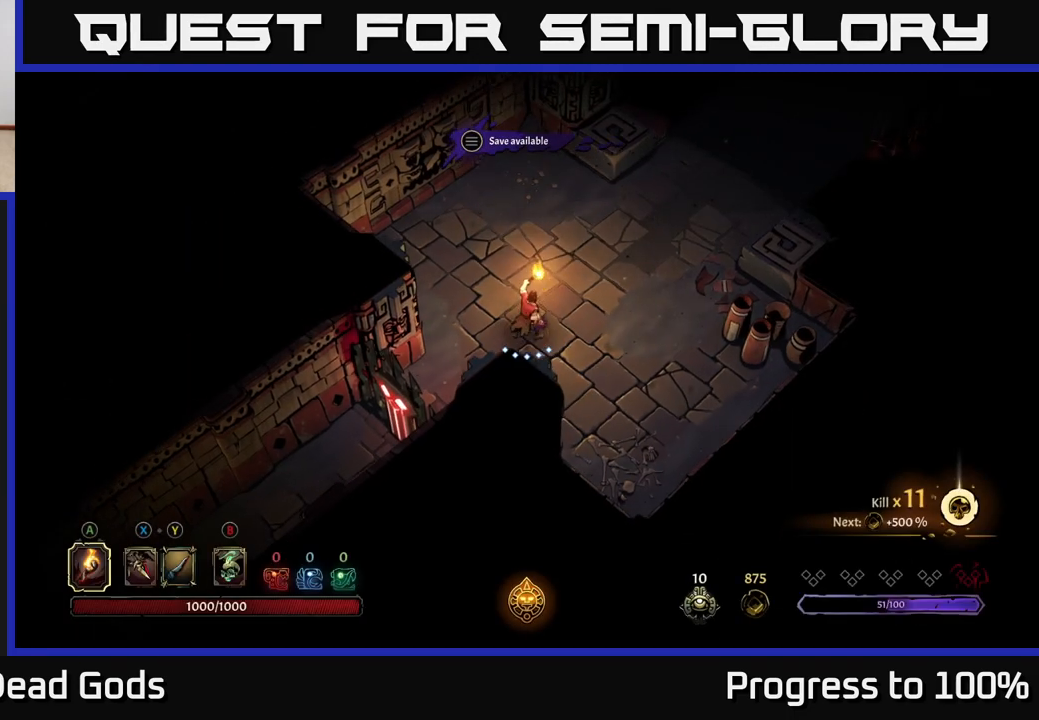
{"buttons": [], "left_stick": "up-right", "right_stick": "center", "events": [[117, "left_stick", "up-right"]]}
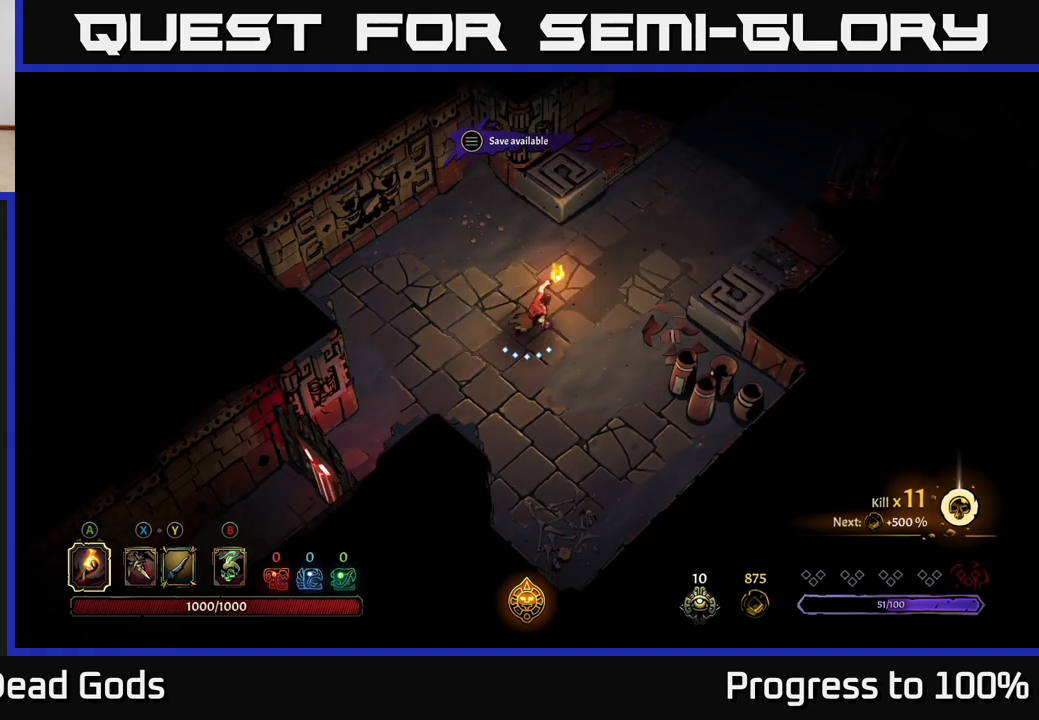
{"buttons": [], "left_stick": "up-right", "right_stick": "center", "events": []}
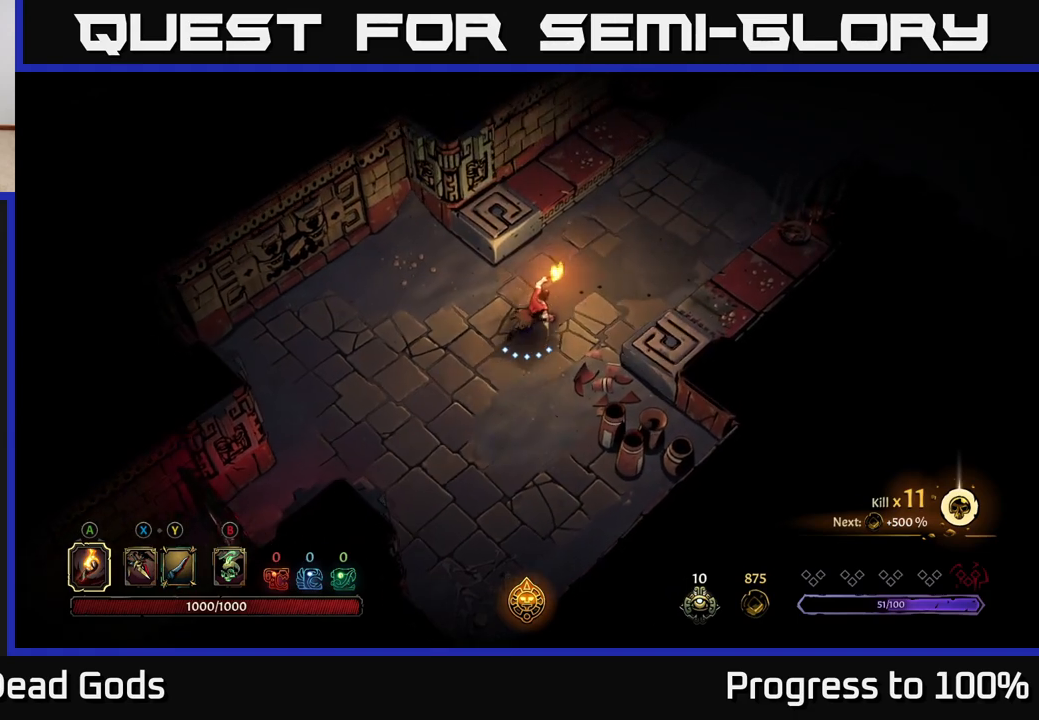
{"buttons": [], "left_stick": "up-right", "right_stick": "center", "events": []}
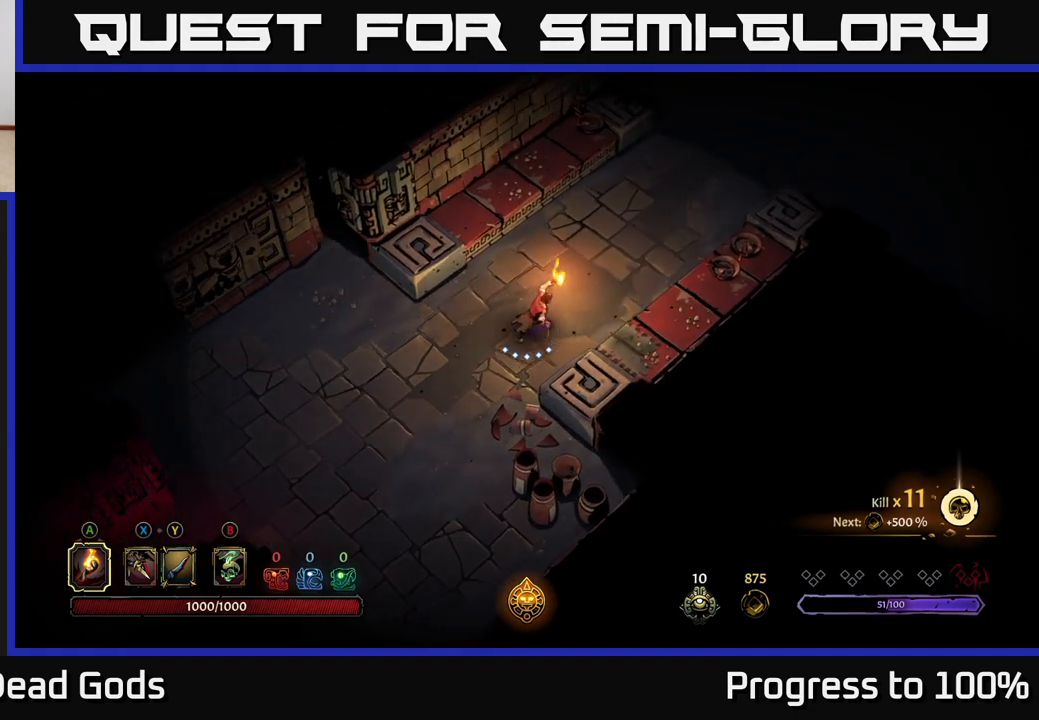
{"buttons": [], "left_stick": "up-right", "right_stick": "center", "events": []}
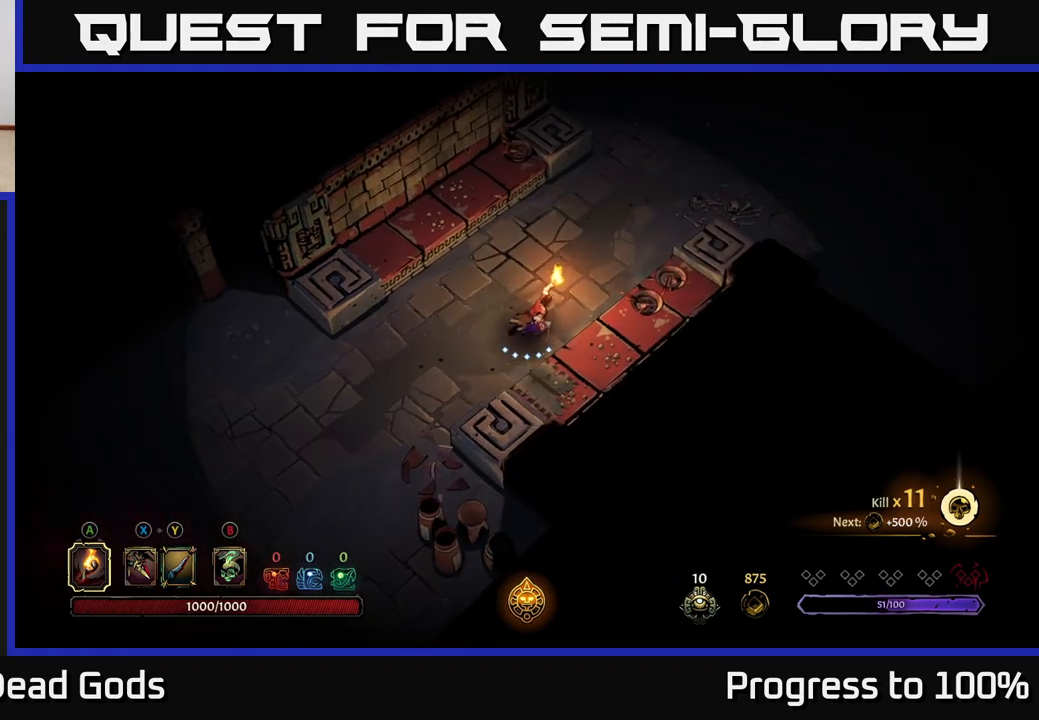
{"buttons": [], "left_stick": "up-right", "right_stick": "center", "events": []}
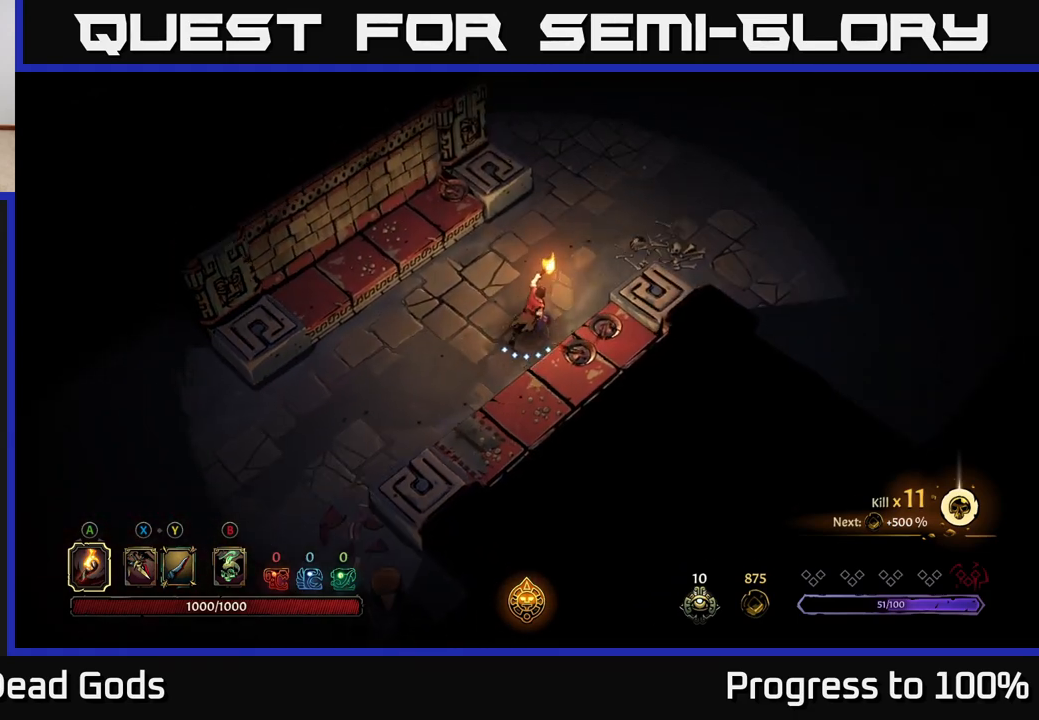
{"buttons": [], "left_stick": "up-right", "right_stick": "center", "events": []}
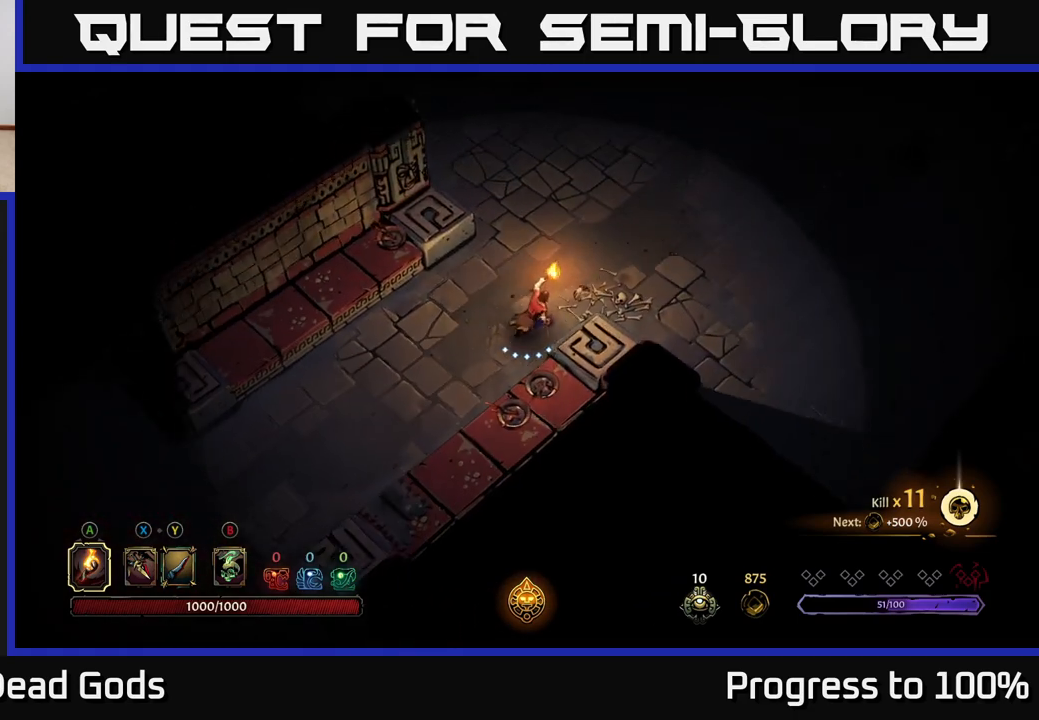
{"buttons": [], "left_stick": "up-right", "right_stick": "center", "events": []}
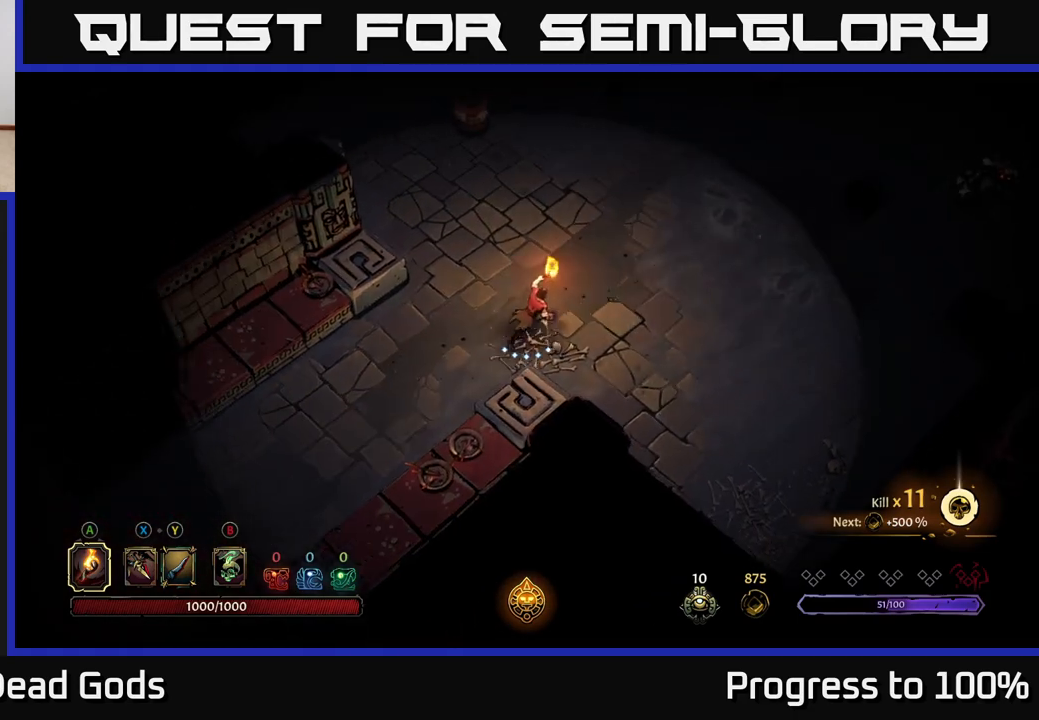
{"buttons": [], "left_stick": "up-right", "right_stick": "center", "events": [[83, "left_stick", "right"], [250, "left_stick", "up-right"]]}
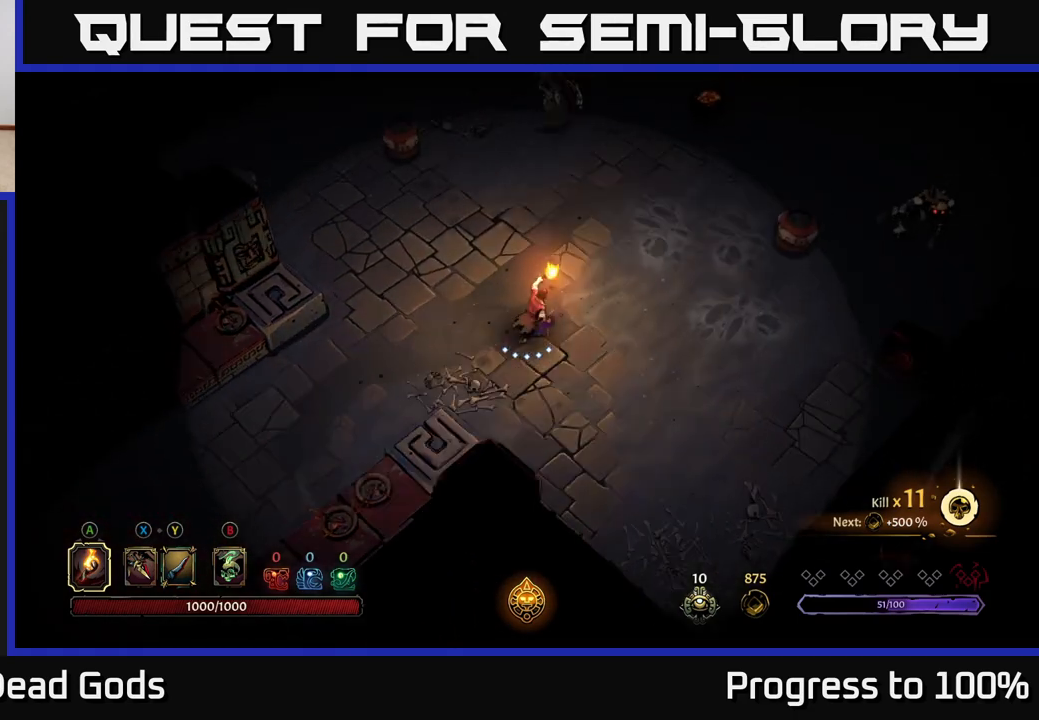
{"buttons": ["B"], "left_stick": "right", "right_stick": "center", "events": [[83, "left_stick", "right"], [483, "B", "down"]]}
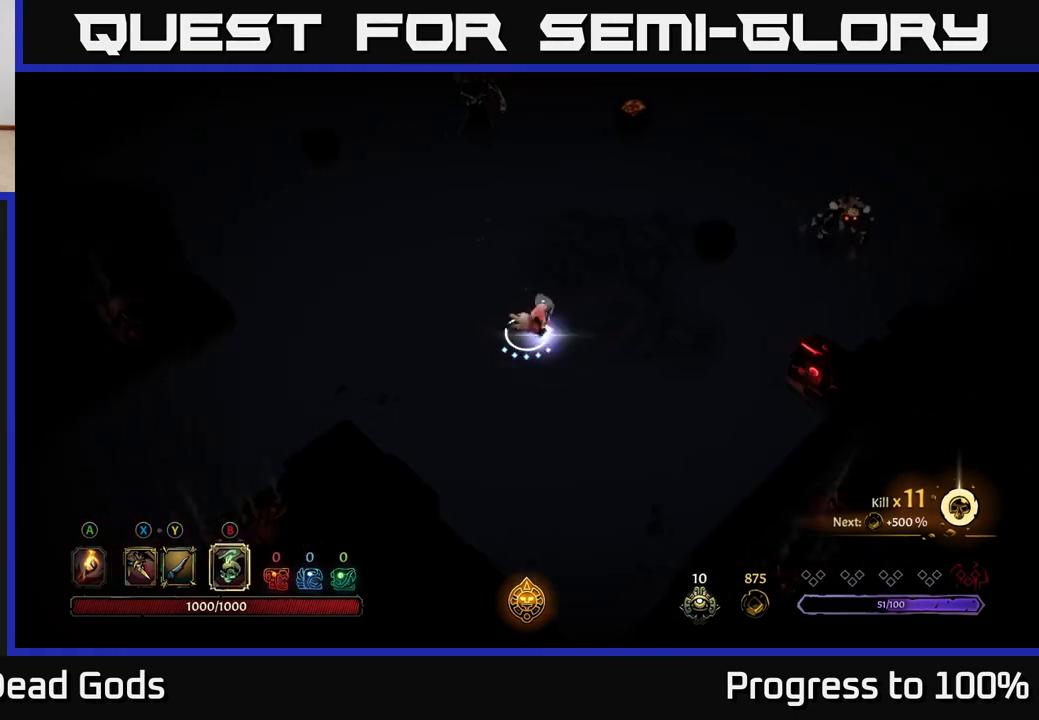
{"buttons": [], "left_stick": "up-right", "right_stick": "center", "events": [[50, "B", "up"], [117, "B", "down"], [183, "B", "up"], [483, "left_stick", "up-right"]]}
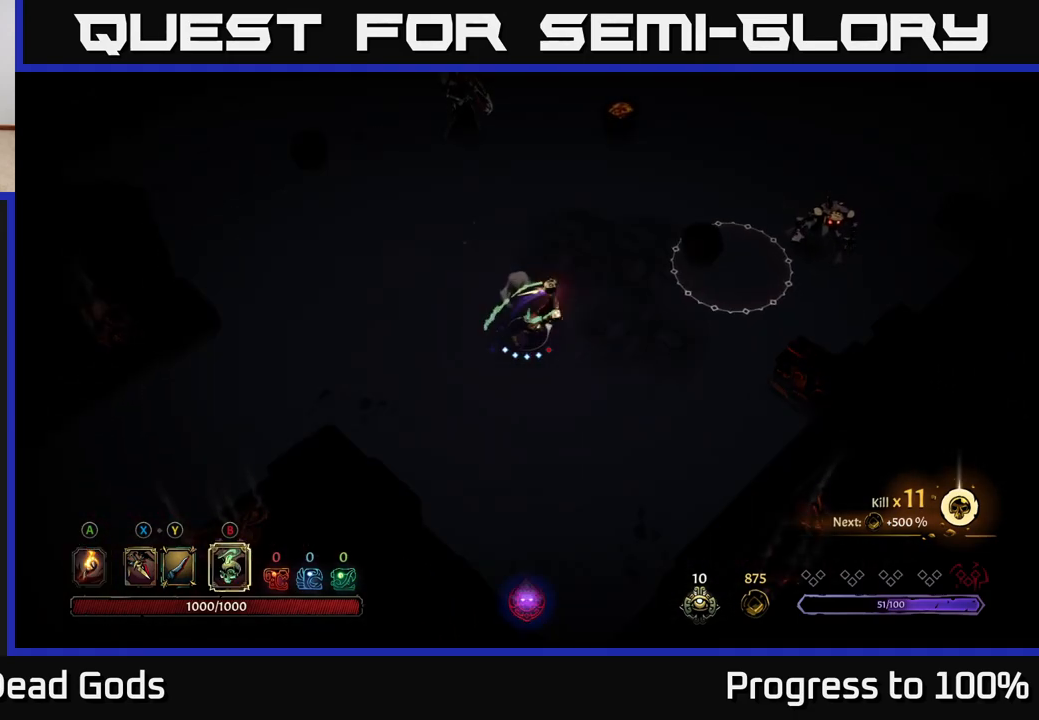
{"buttons": [], "left_stick": "up-left", "right_stick": "center", "events": [[217, "left_stick", "up-left"]]}
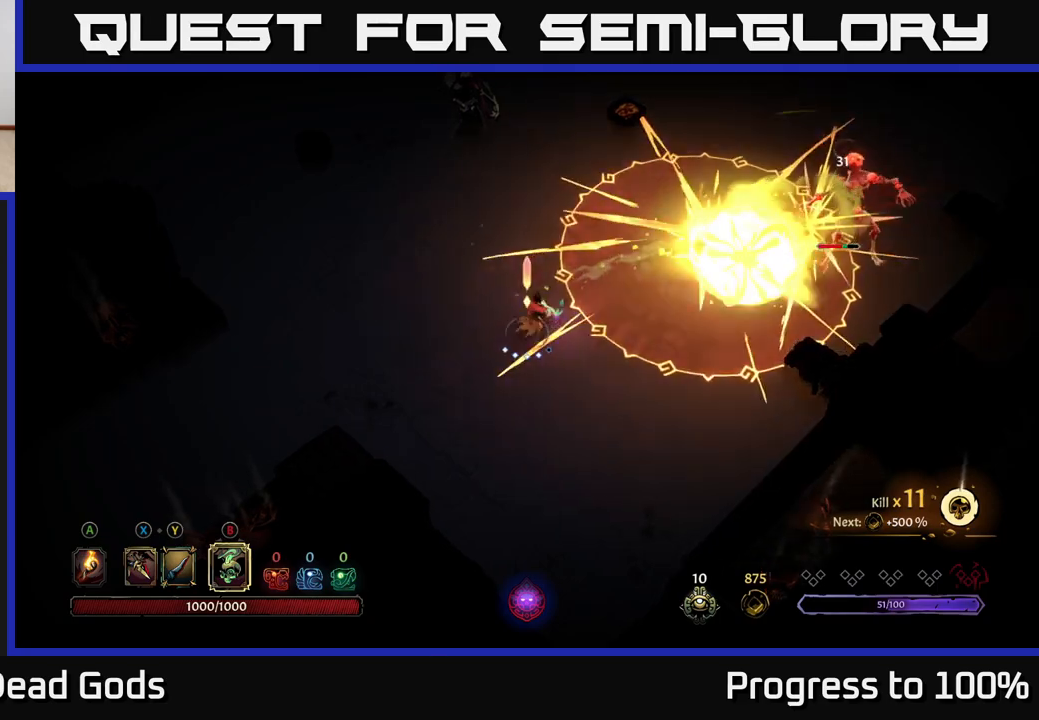
{"buttons": [], "left_stick": "up-left", "right_stick": "center", "events": []}
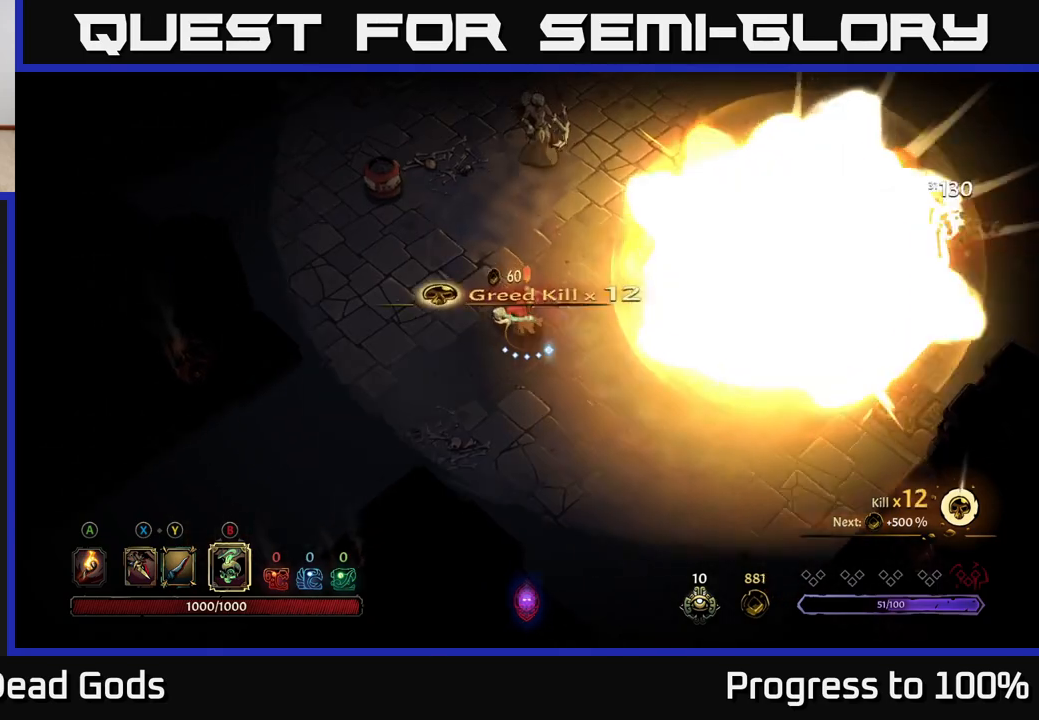
{"buttons": [], "left_stick": "up", "right_stick": "center", "events": [[117, "left_stick", "up"], [267, "B", "down"], [333, "B", "up"], [383, "B", "down"], [450, "B", "up"]]}
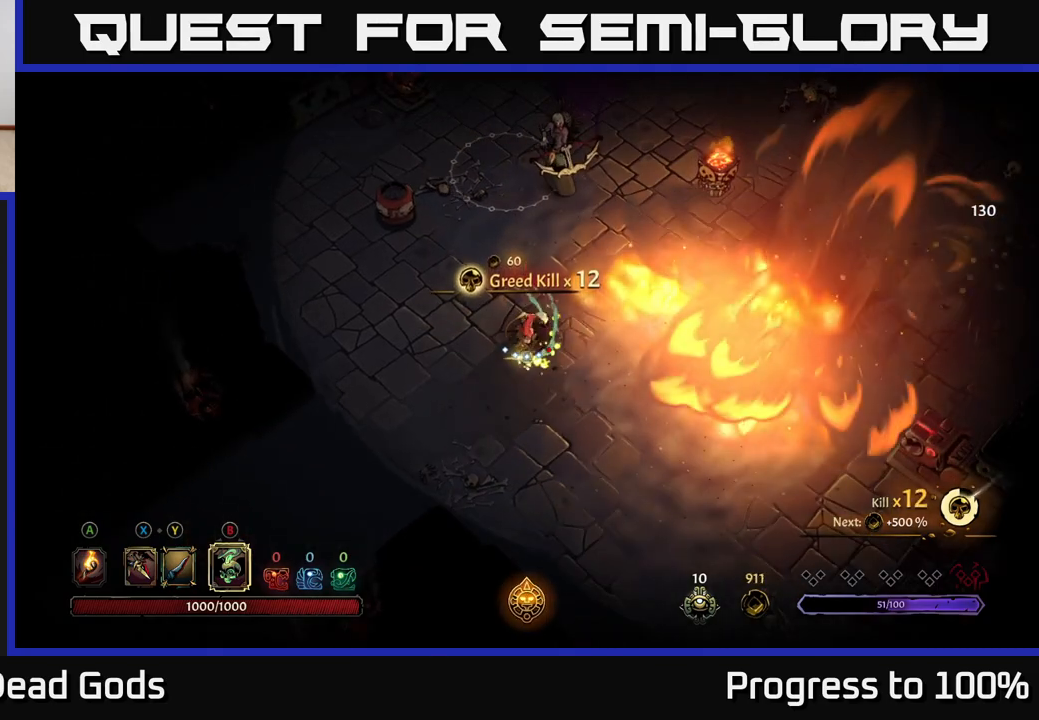
{"buttons": [], "left_stick": "up", "right_stick": "center", "events": [[267, "B", "down"], [367, "B", "up"]]}
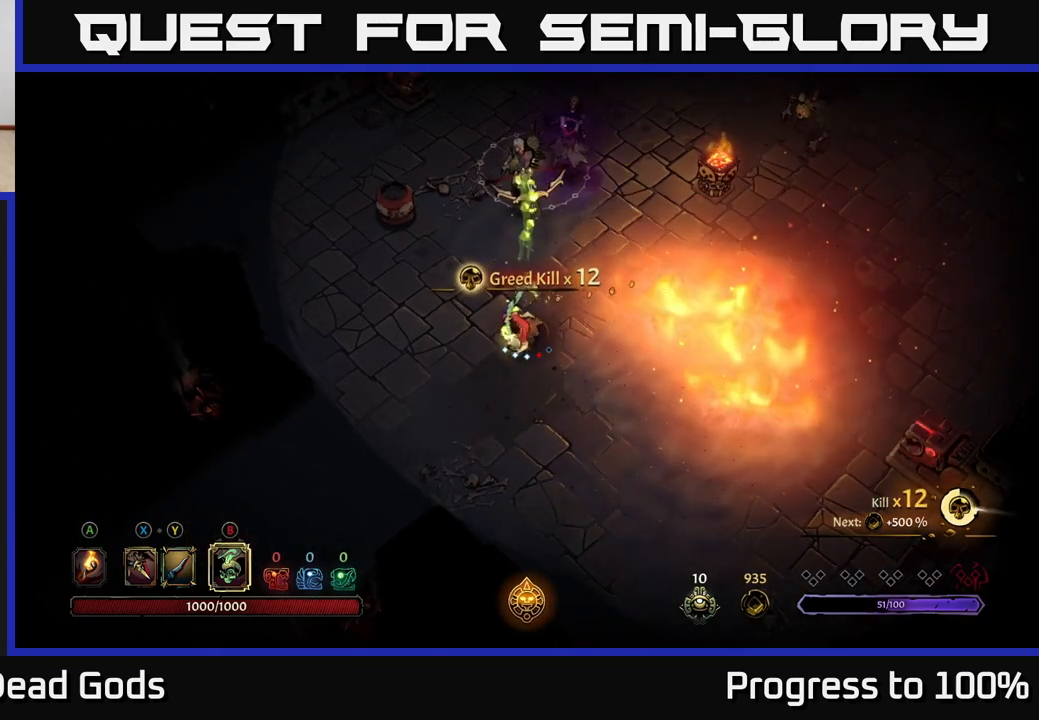
{"buttons": [], "left_stick": "up", "right_stick": "center", "events": [[417, "B", "down"], [467, "B", "up"]]}
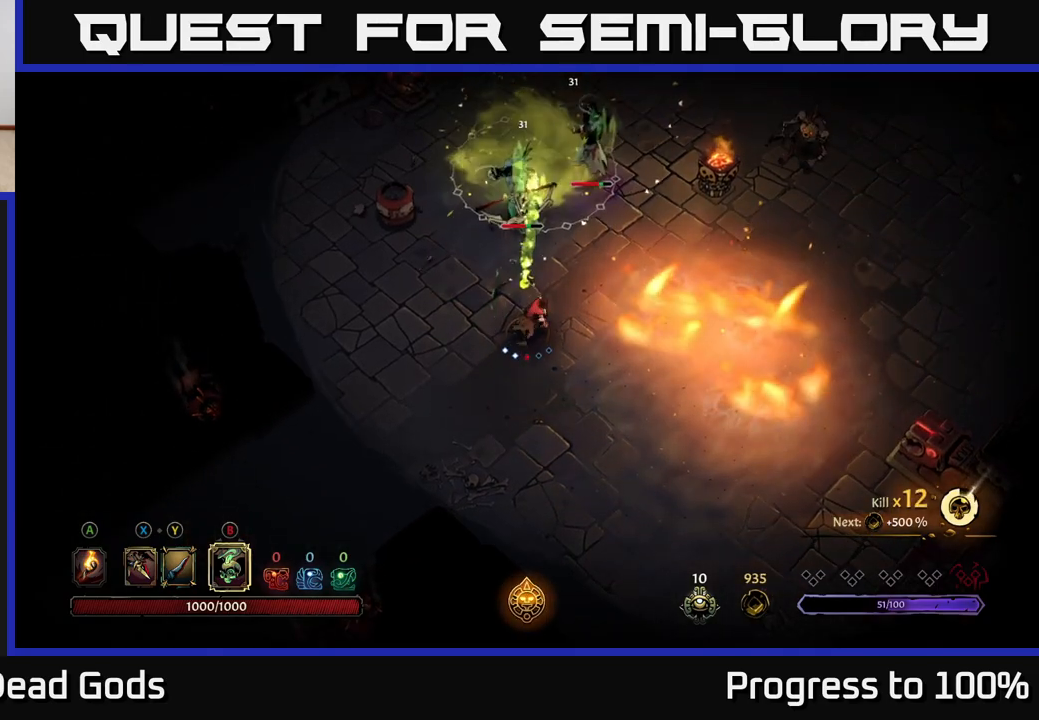
{"buttons": [], "left_stick": "up", "right_stick": "center", "events": []}
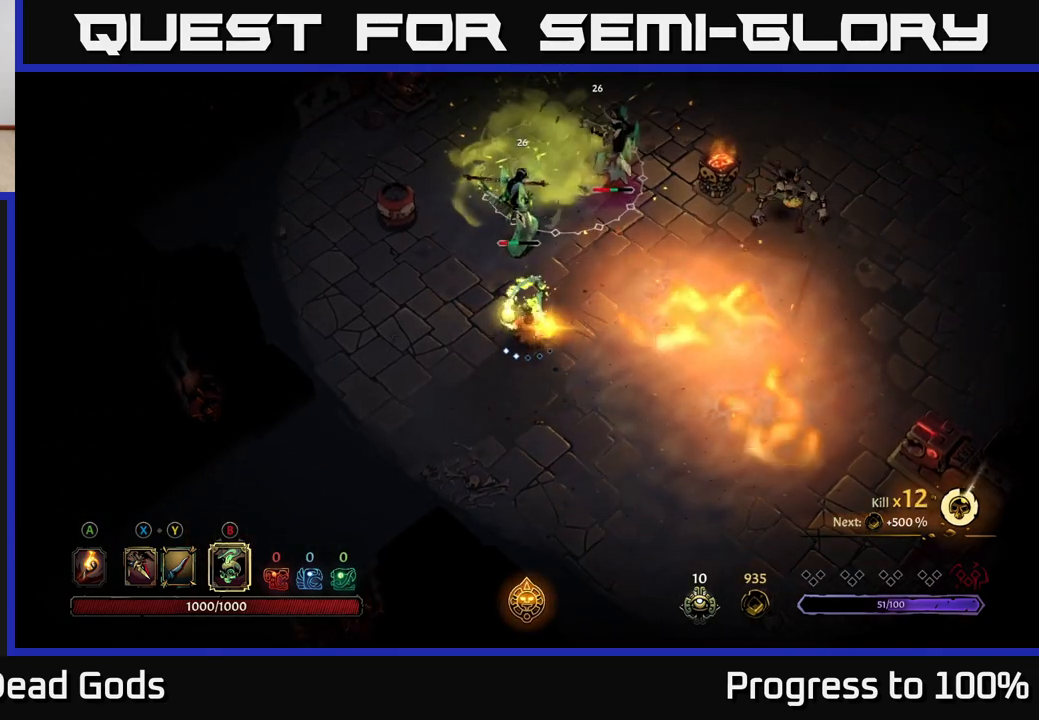
{"buttons": [], "left_stick": "center", "right_stick": "center", "events": [[450, "left_stick", "center"]]}
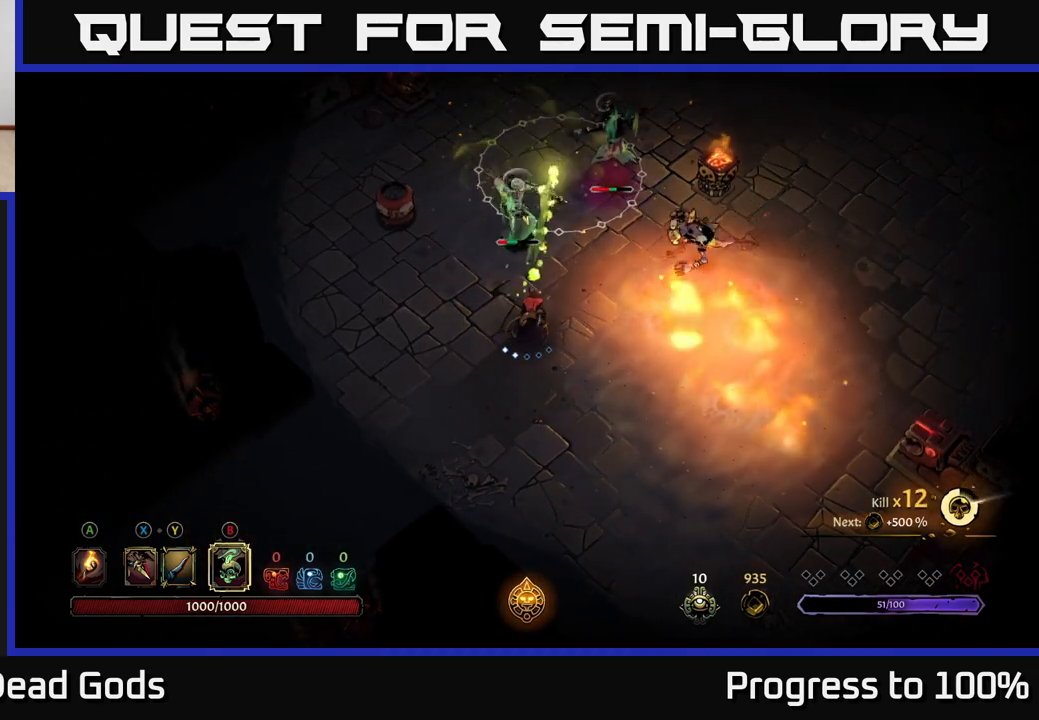
{"buttons": ["X"], "left_stick": "down-left", "right_stick": "center", "events": [[200, "left_stick", "down-left"], [450, "X", "down"]]}
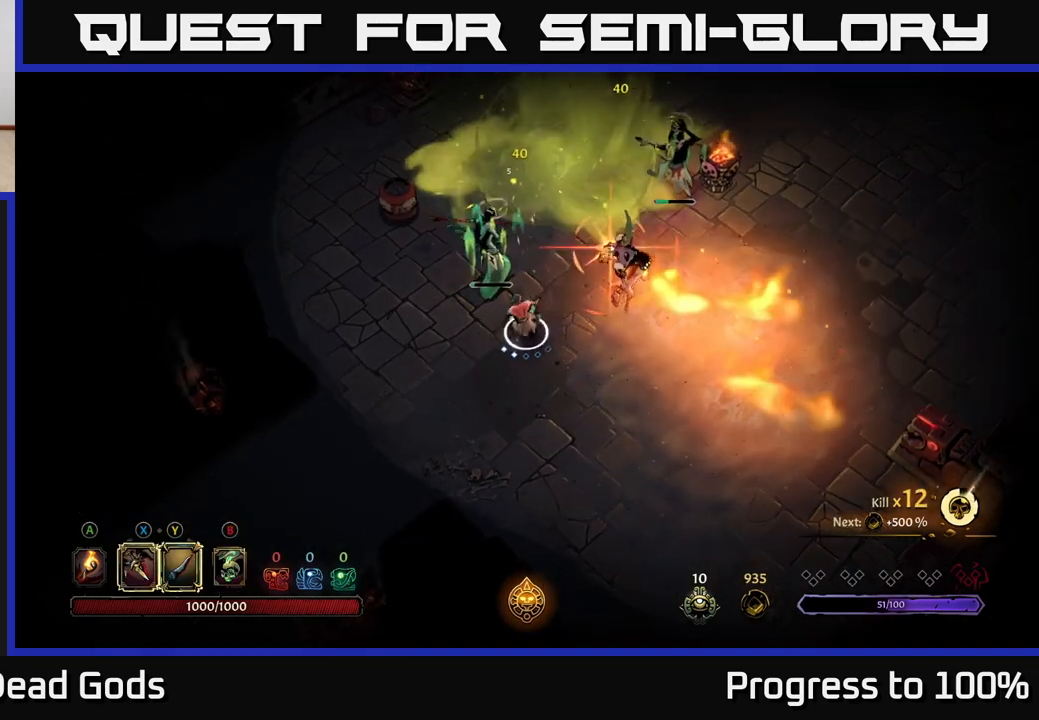
{"buttons": [], "left_stick": "up-left", "right_stick": "center", "events": [[83, "X", "up"], [450, "left_stick", "up-left"]]}
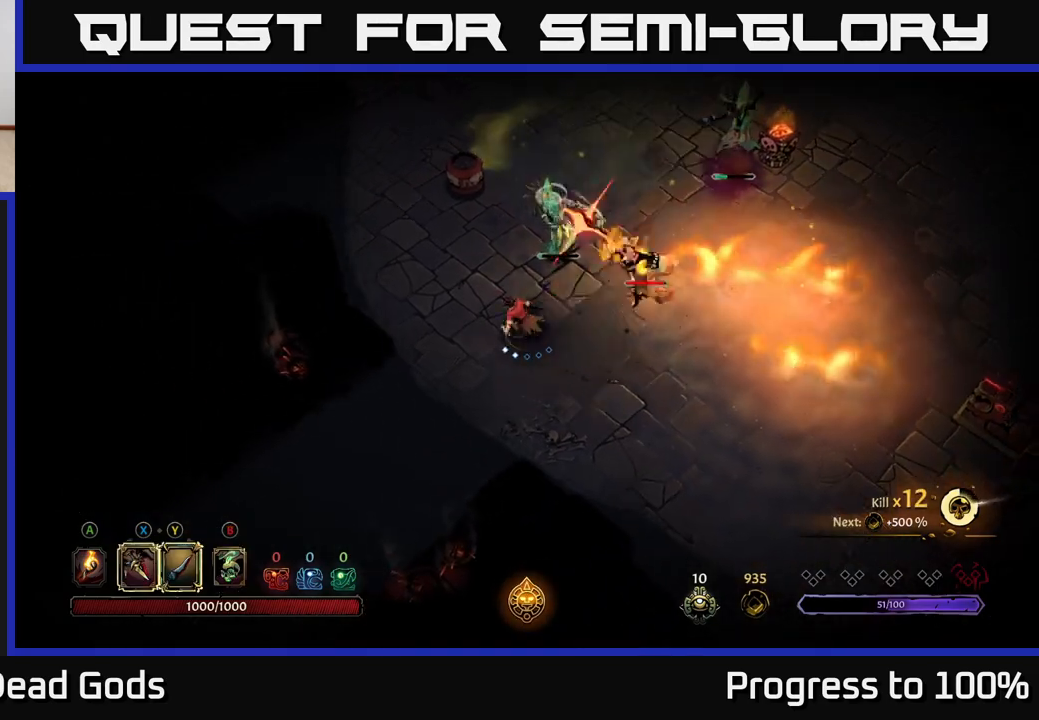
{"buttons": [], "left_stick": "right", "right_stick": "center", "events": [[33, "R2", "down"], [150, "R2", "up"], [217, "left_stick", "up"], [317, "left_stick", "center"], [433, "left_stick", "right"]]}
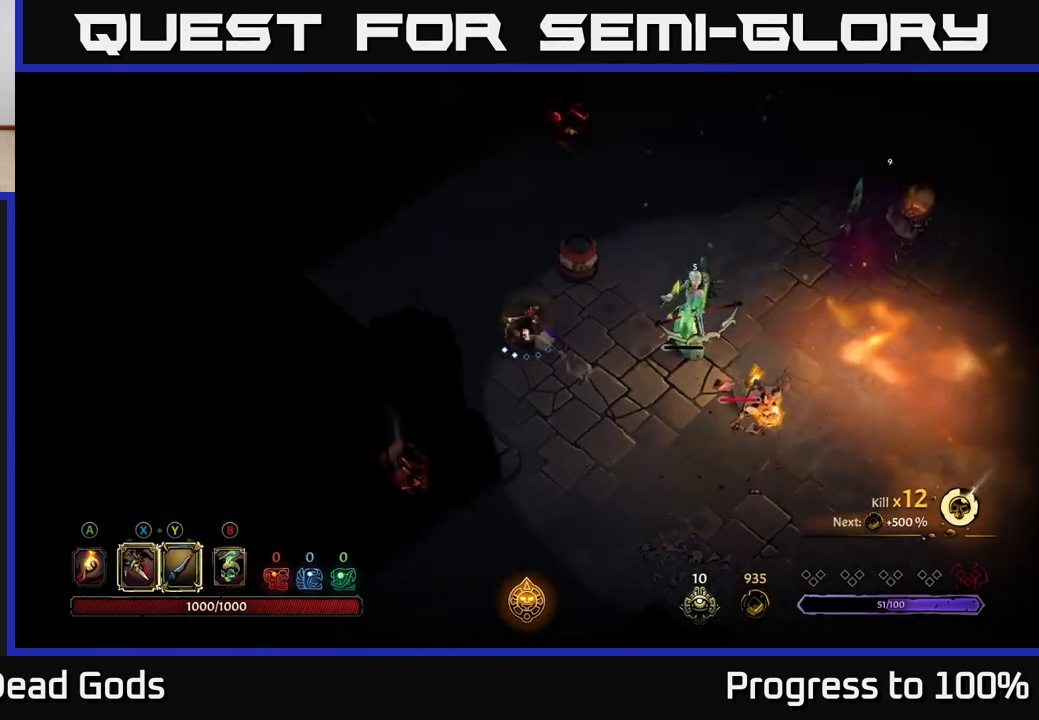
{"buttons": [], "left_stick": "right", "right_stick": "center", "events": [[50, "X", "down"], [133, "X", "up"], [400, "X", "down"], [483, "X", "up"]]}
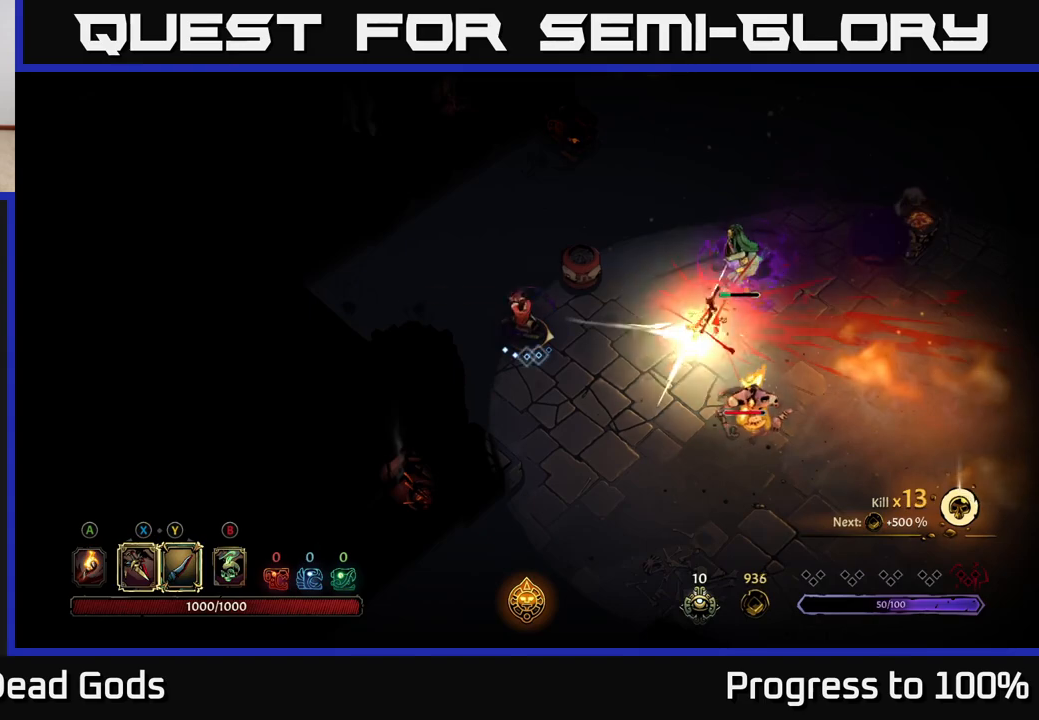
{"buttons": [], "left_stick": "right", "right_stick": "center", "events": [[367, "X", "down"], [450, "X", "up"]]}
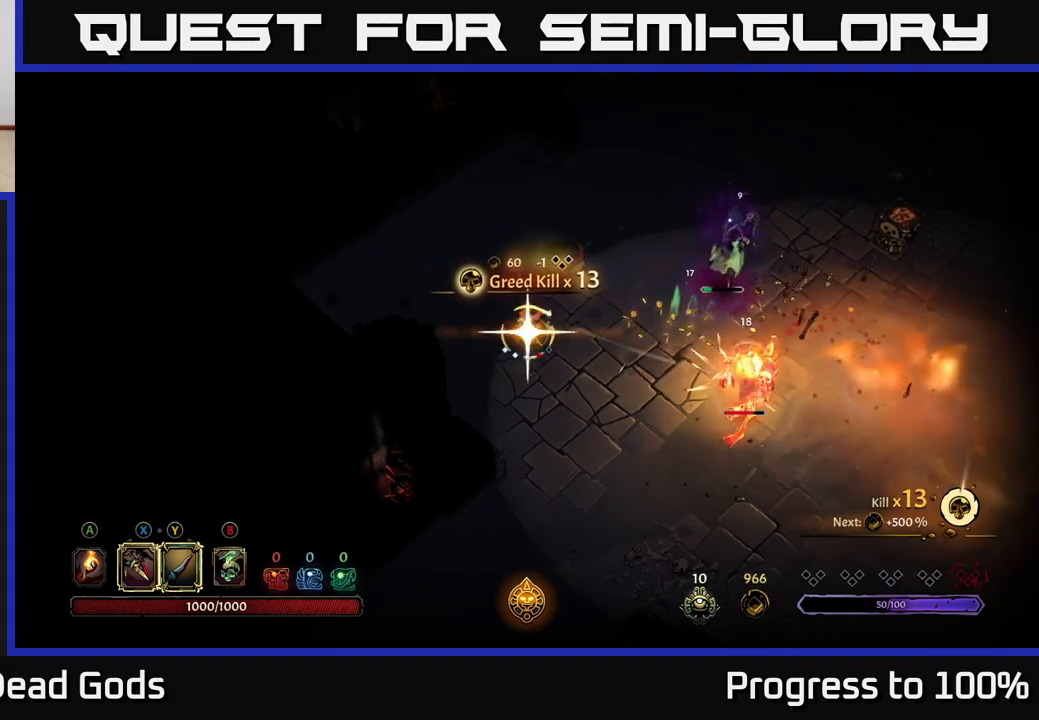
{"buttons": [], "left_stick": "up-right", "right_stick": "center", "events": [[500, "left_stick", "up-right"]]}
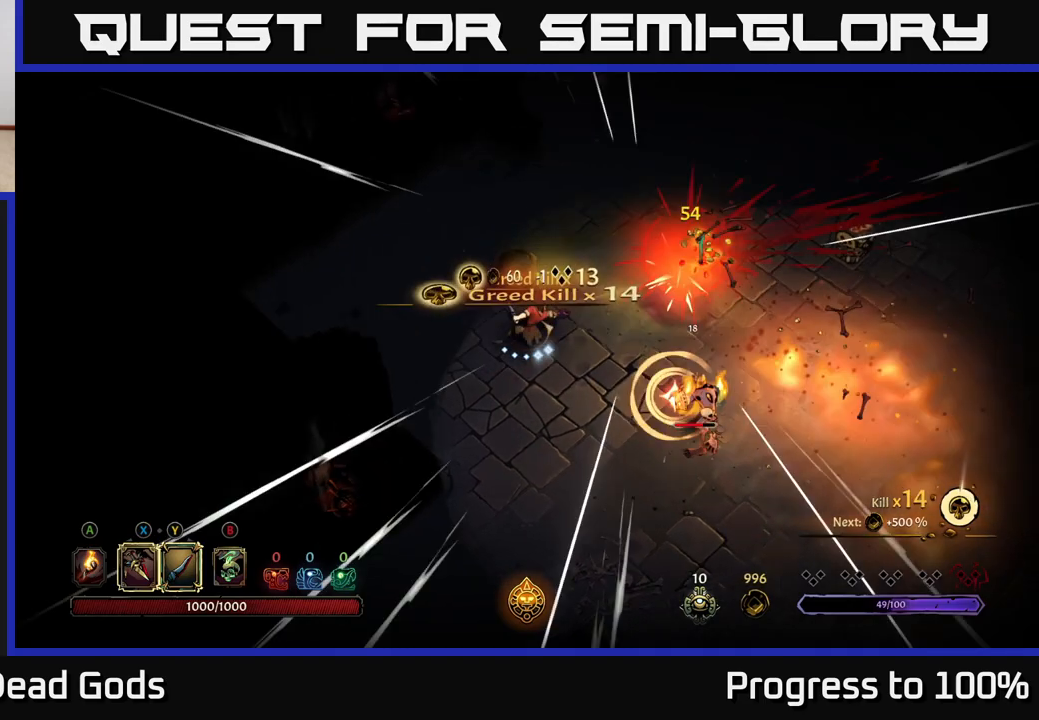
{"buttons": [], "left_stick": "down-right", "right_stick": "center", "events": [[17, "left_stick", "center"], [233, "left_stick", "down-right"], [367, "X", "down"], [433, "X", "up"]]}
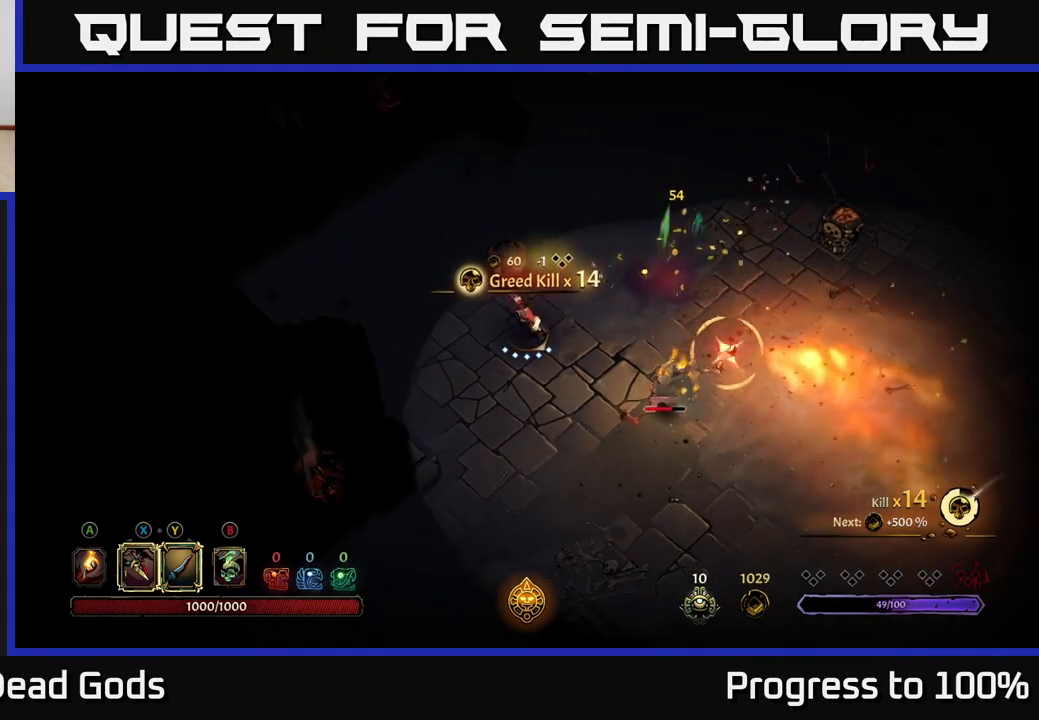
{"buttons": [], "left_stick": "down-right", "right_stick": "center", "events": [[50, "R2", "down"], [150, "R2", "up"]]}
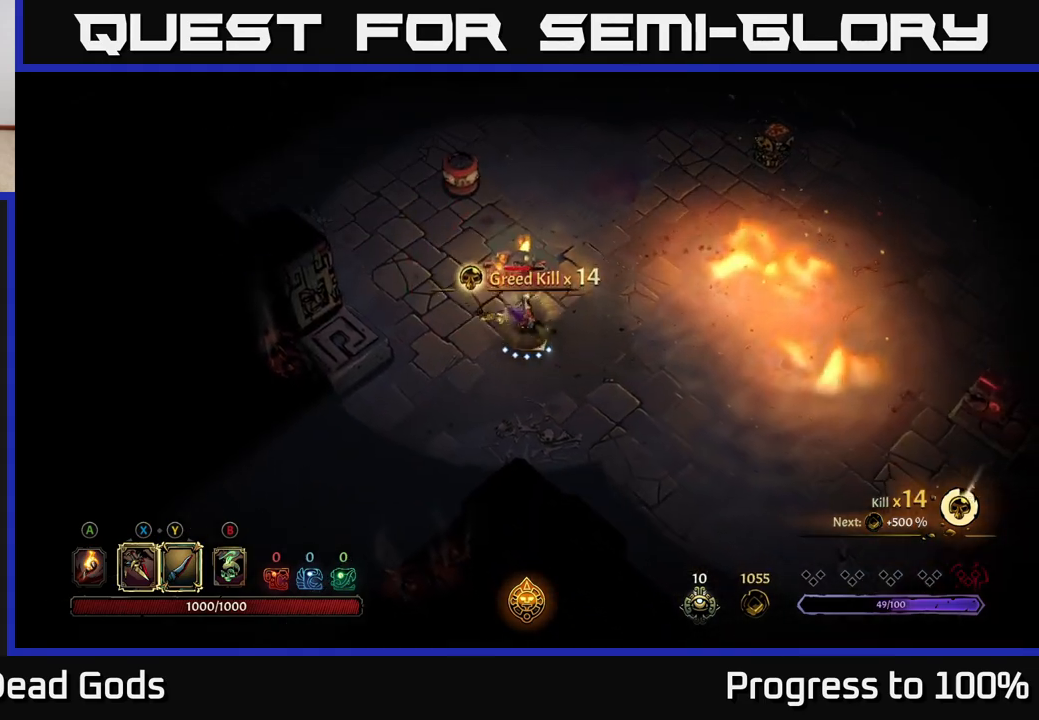
{"buttons": ["X"], "left_stick": "up", "right_stick": "center", "events": [[33, "left_stick", "right"], [167, "X", "down"], [183, "left_stick", "up"], [267, "X", "up"], [450, "X", "down"]]}
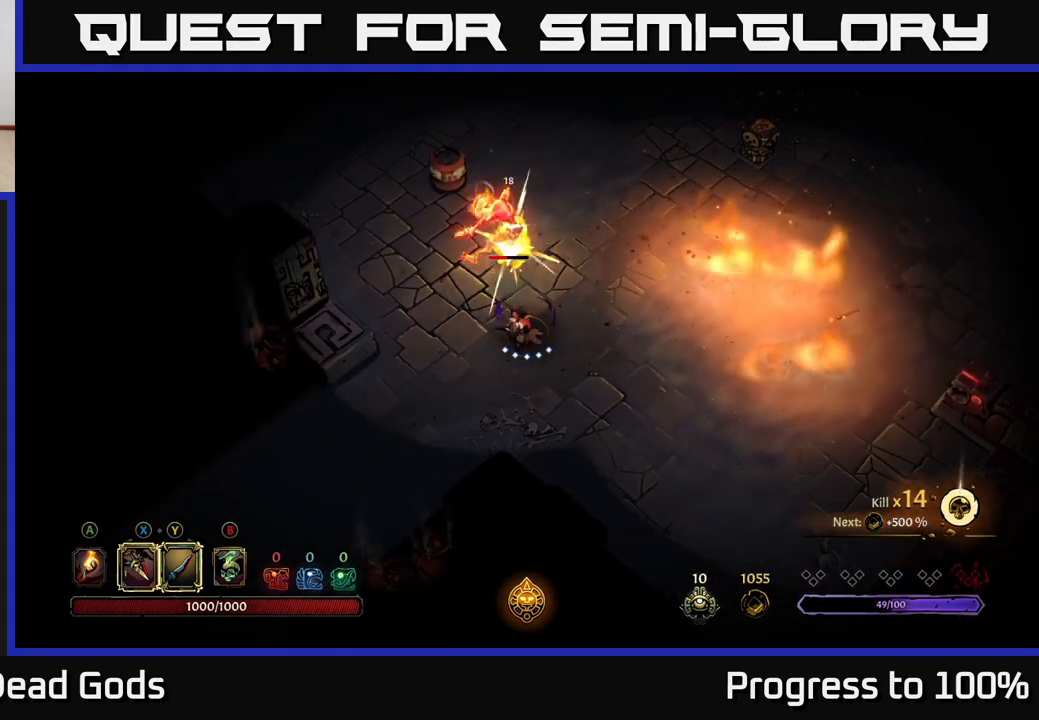
{"buttons": [], "left_stick": "up", "right_stick": "center", "events": [[83, "X", "up"], [167, "X", "down"], [283, "X", "up"], [367, "X", "down"], [483, "X", "up"]]}
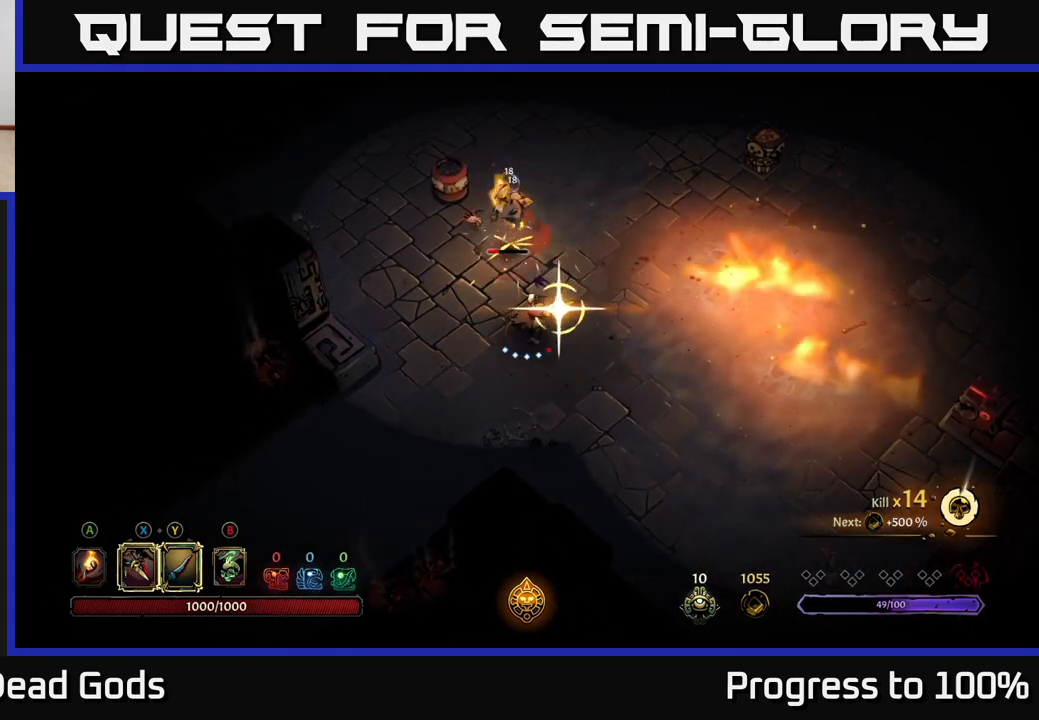
{"buttons": [], "left_stick": "center", "right_stick": "center", "events": [[217, "left_stick", "center"]]}
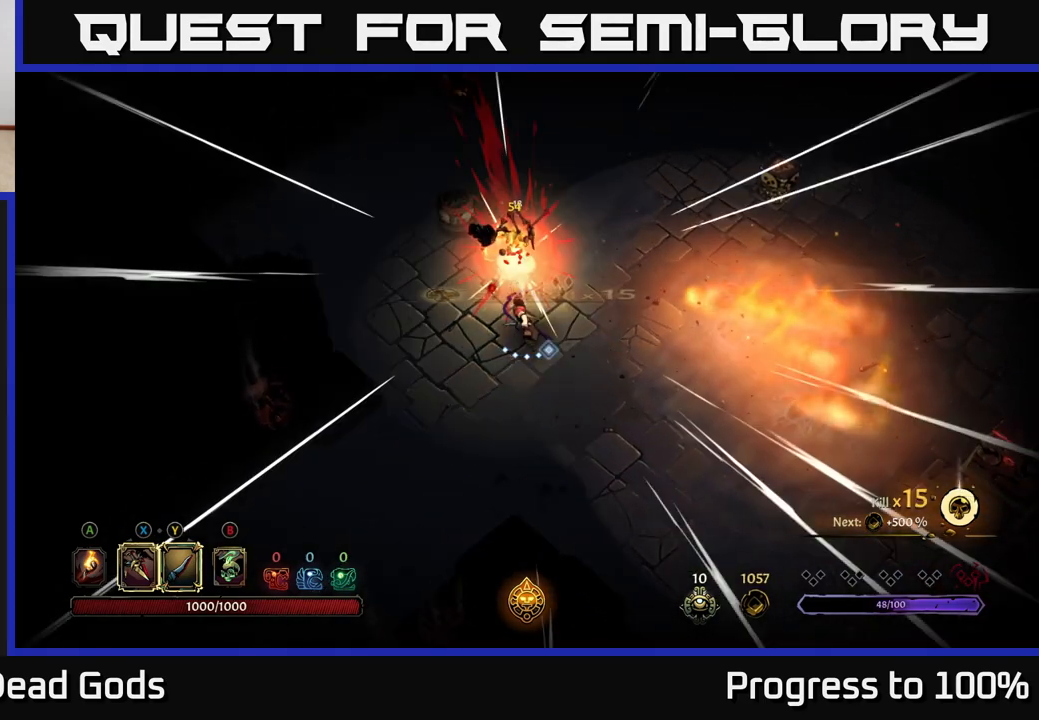
{"buttons": [], "left_stick": "center", "right_stick": "center", "events": []}
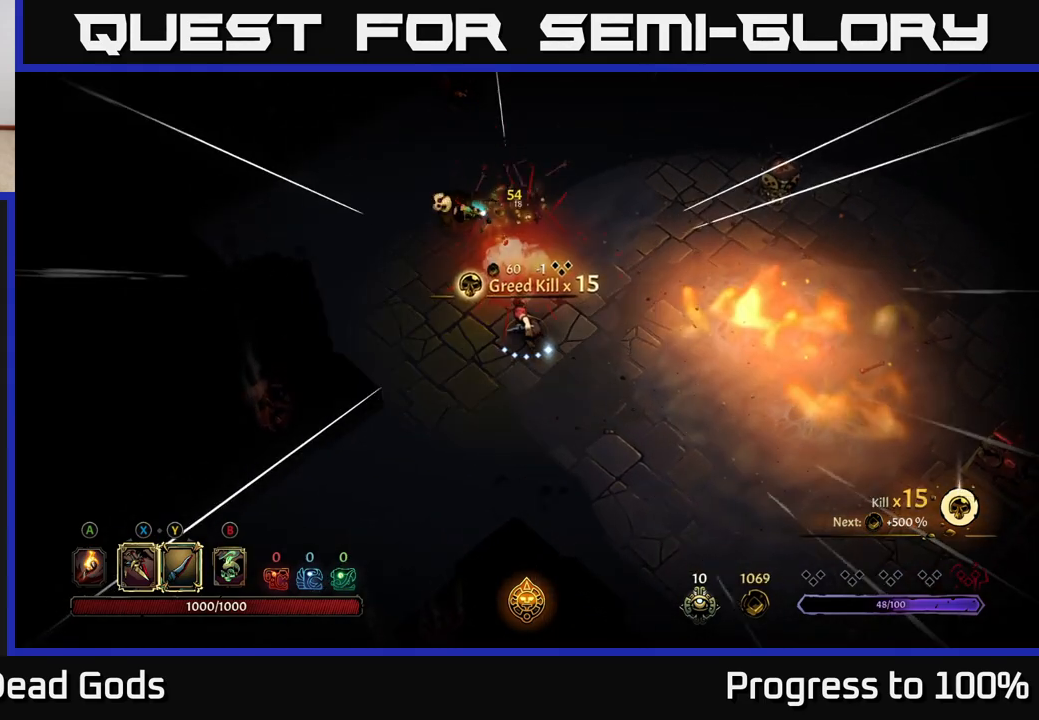
{"buttons": [], "left_stick": "up", "right_stick": "center", "events": [[50, "left_stick", "up"], [383, "A", "down"], [467, "A", "up"]]}